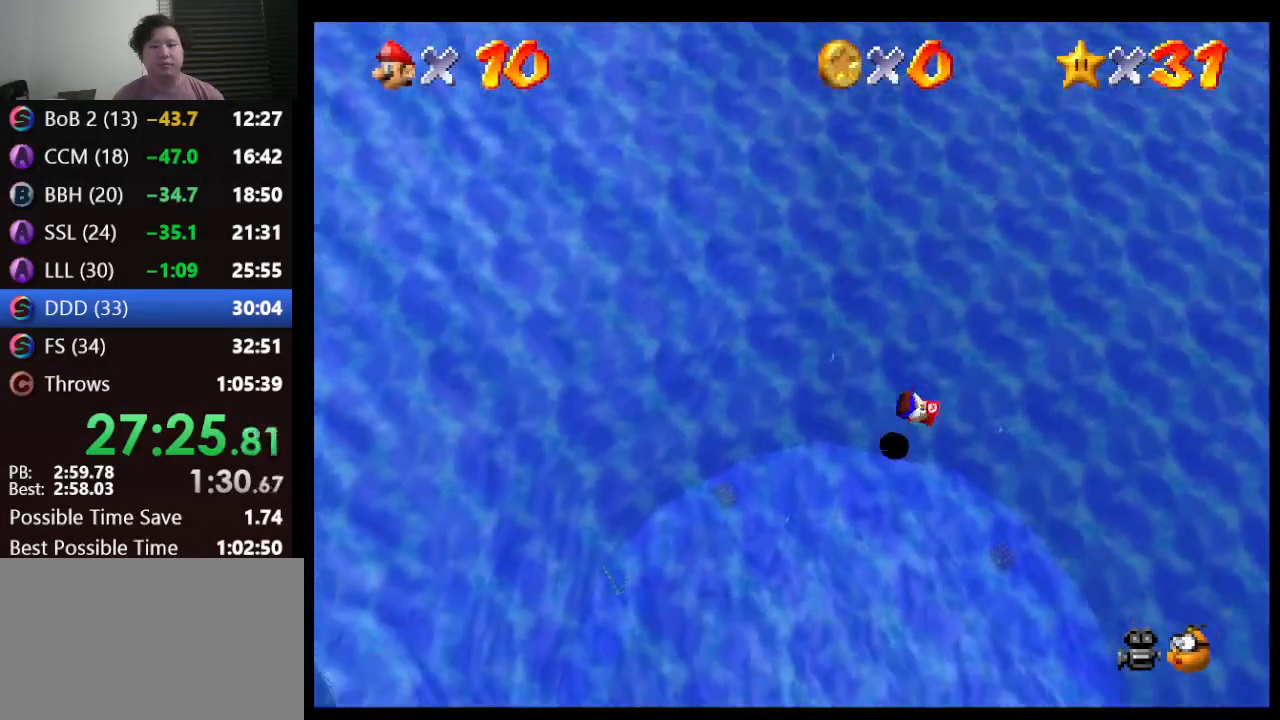
Gameplay with a controller (Nintendo layout); each line is a JSON object with the inputs held at the frame after it. "events" lists button and stick changes between this image and that frame as [ms after this image, input, new state], when the widget could be followed in between. Not read: L1 L3 R3.
{"buttons": [], "left_stick": "up-left", "events": []}
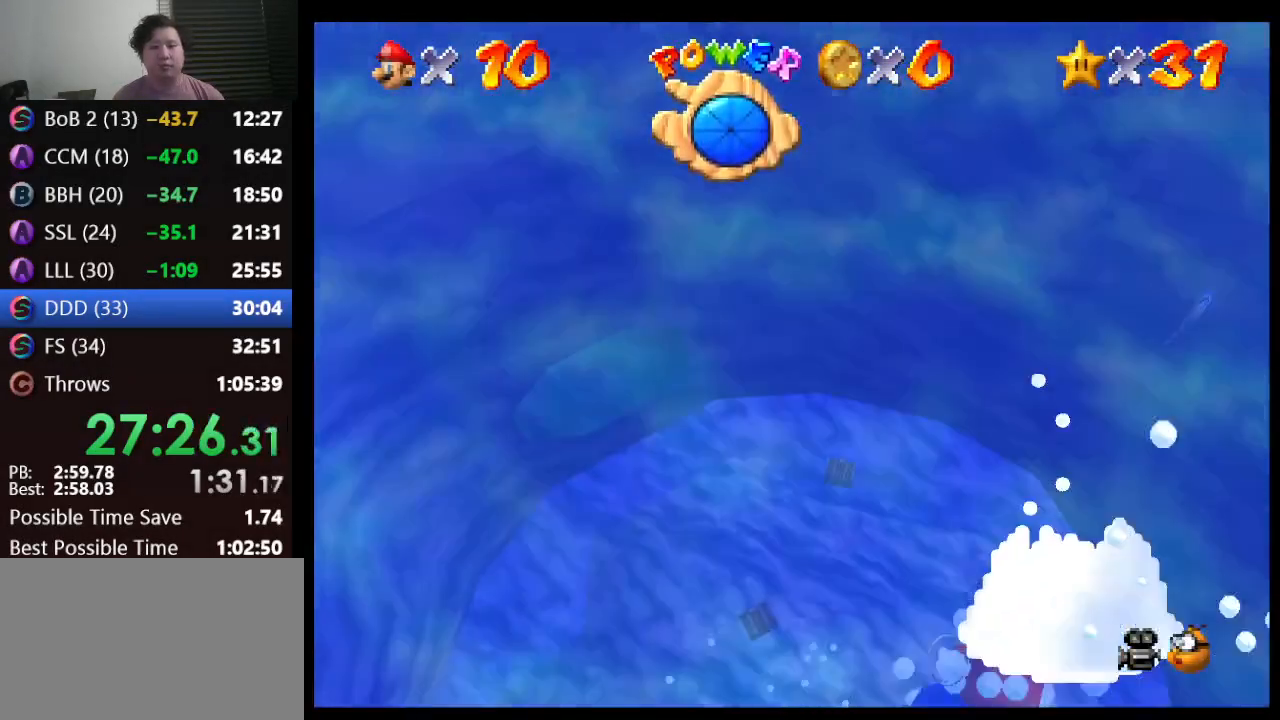
{"buttons": [], "left_stick": "up-left", "events": []}
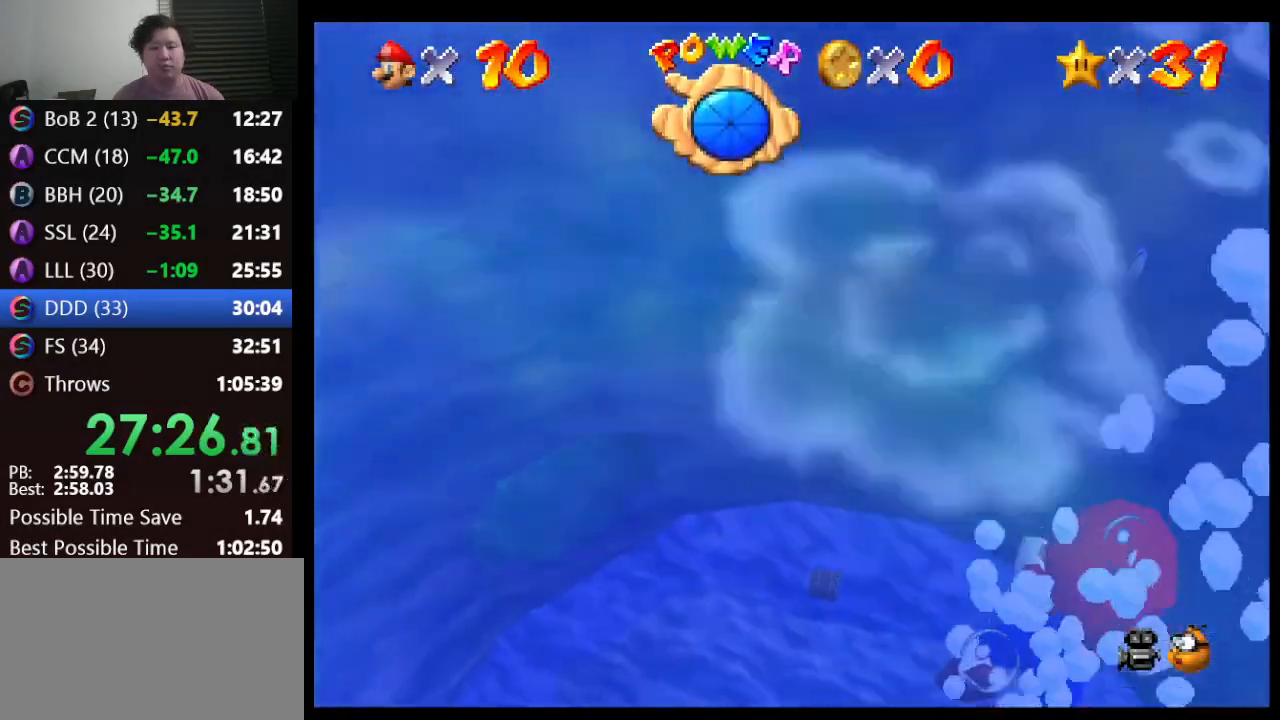
{"buttons": ["A"], "left_stick": "up-left", "events": [[150, "A", "down"]]}
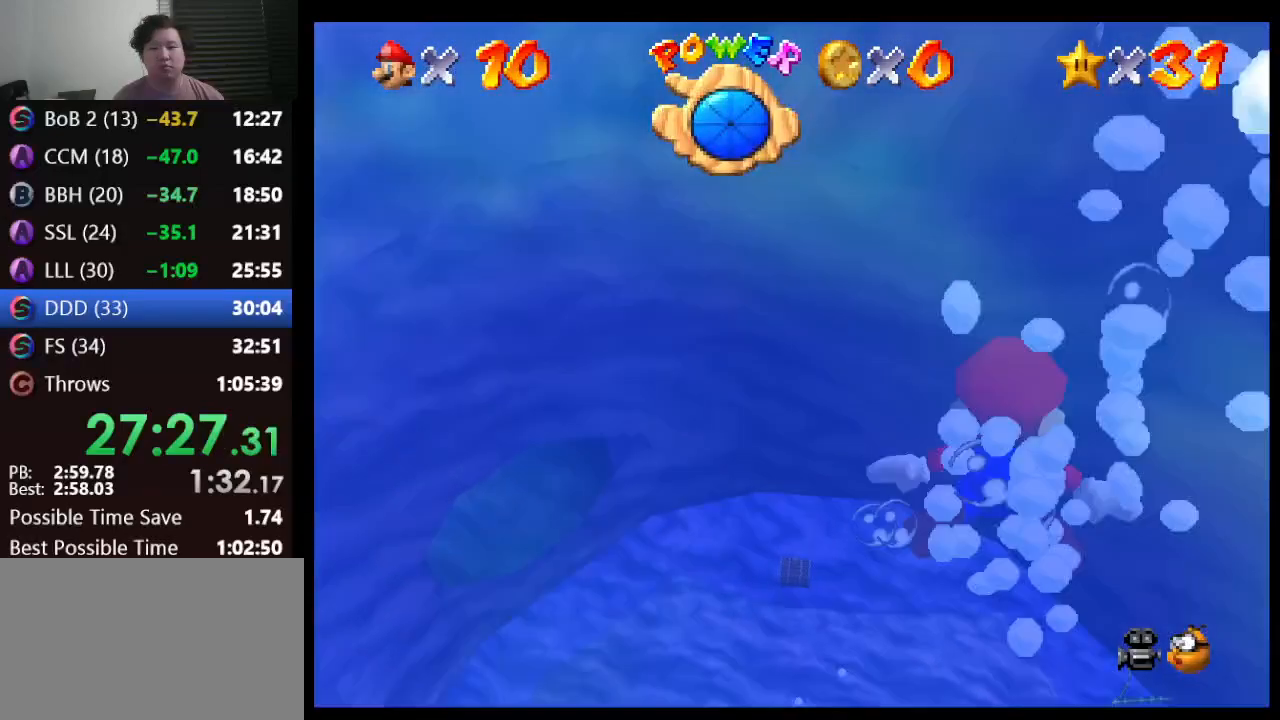
{"buttons": ["A"], "left_stick": "up-left", "events": [[183, "A", "up"], [300, "A", "down"]]}
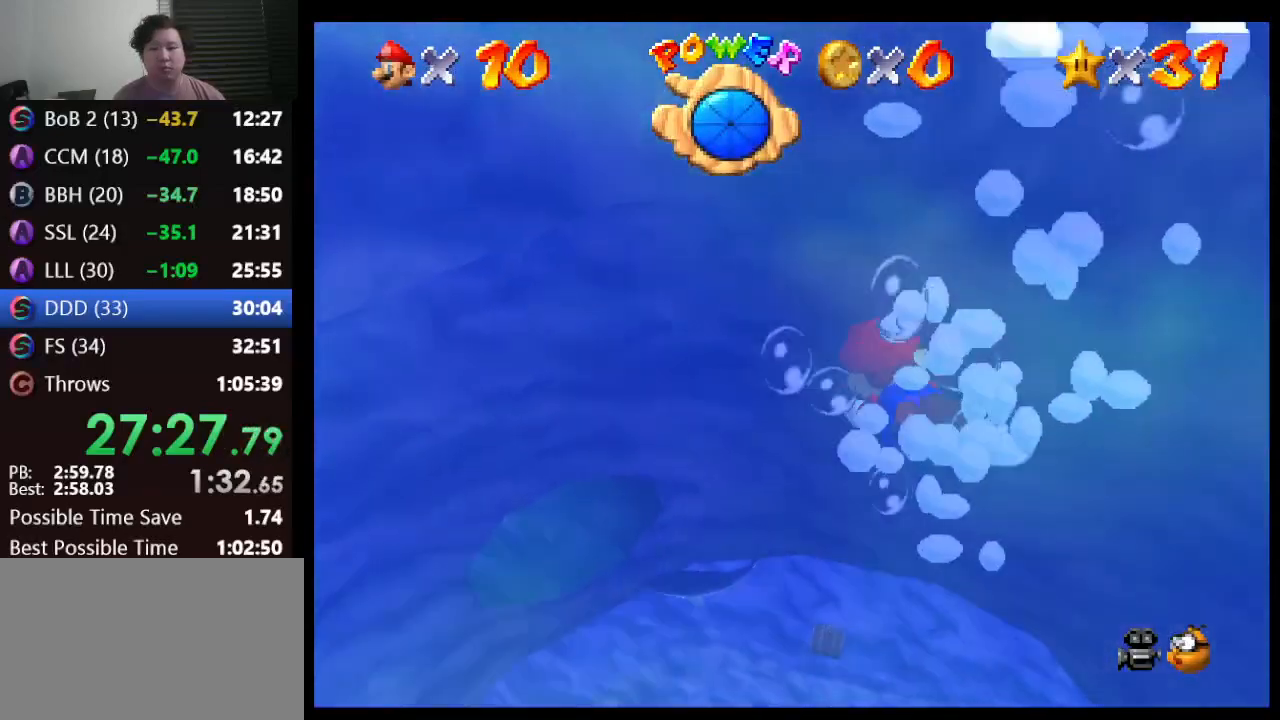
{"buttons": ["A"], "left_stick": "up", "events": [[233, "A", "up"], [333, "left_stick", "up"], [500, "A", "down"]]}
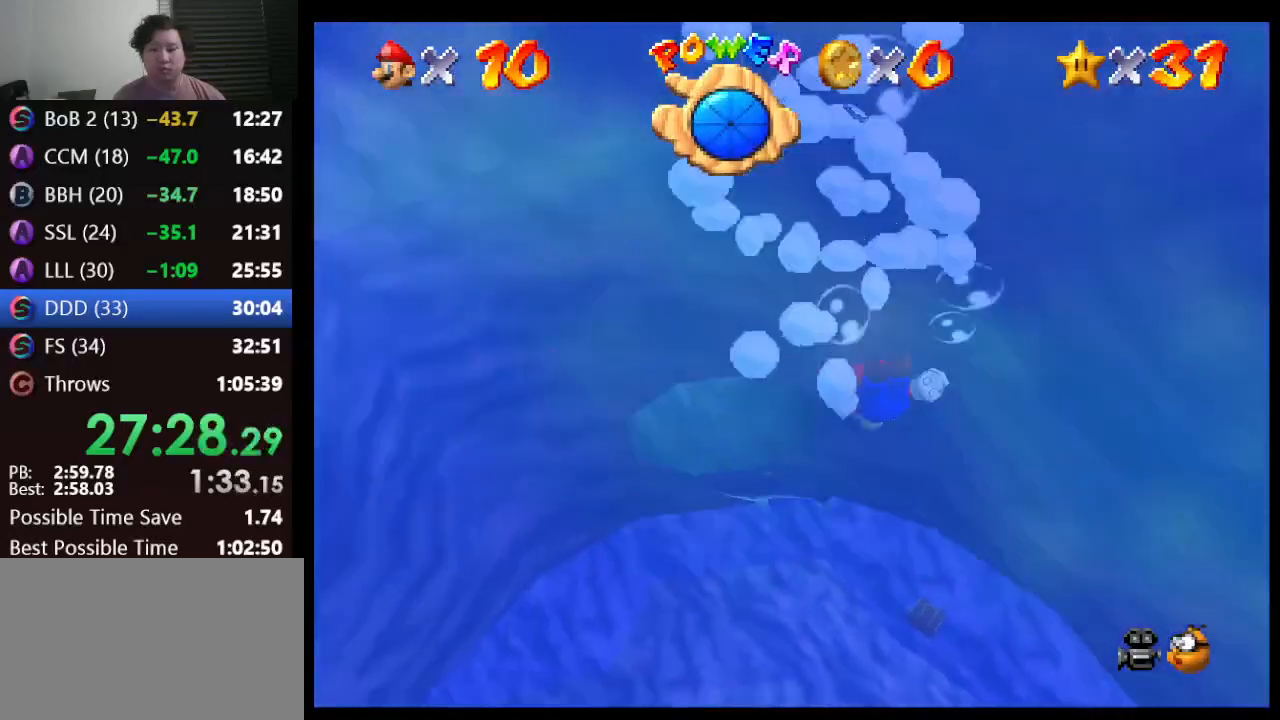
{"buttons": [], "left_stick": "center", "events": [[83, "left_stick", "center"], [350, "A", "up"]]}
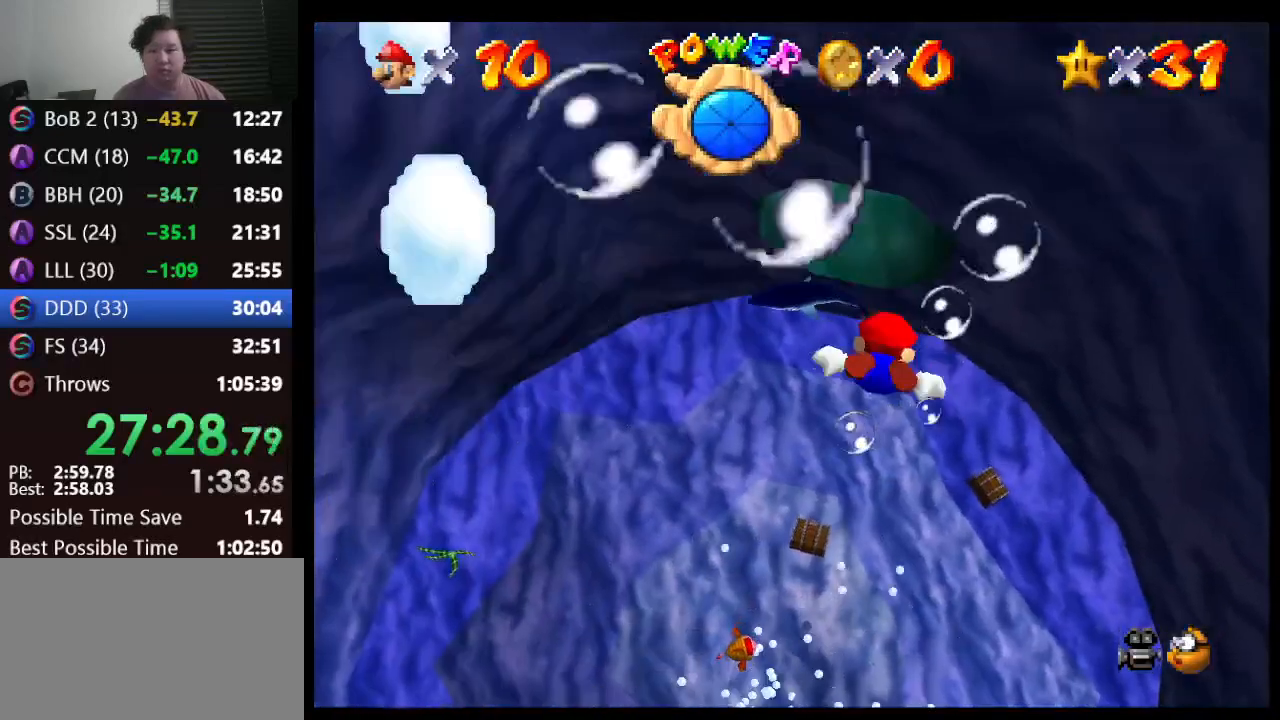
{"buttons": [], "left_stick": "up", "events": [[183, "A", "down"], [383, "left_stick", "up"], [433, "A", "up"]]}
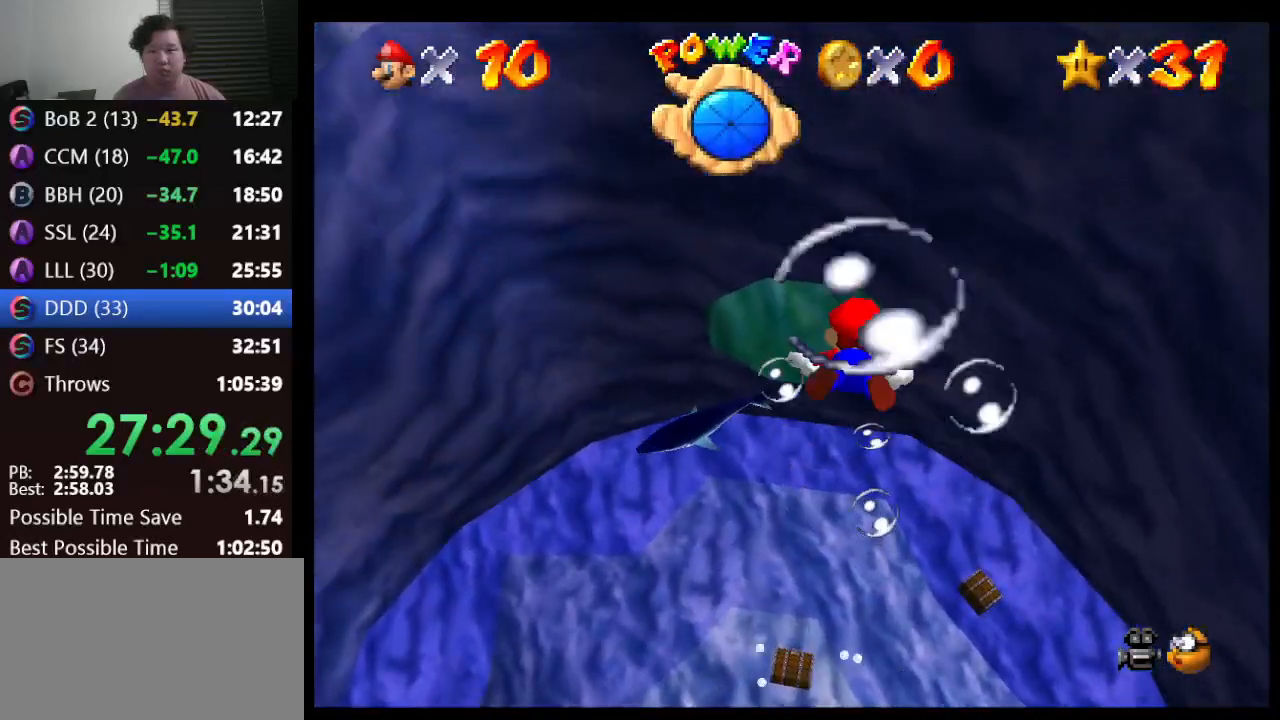
{"buttons": ["A"], "left_stick": "up", "events": [[350, "A", "down"]]}
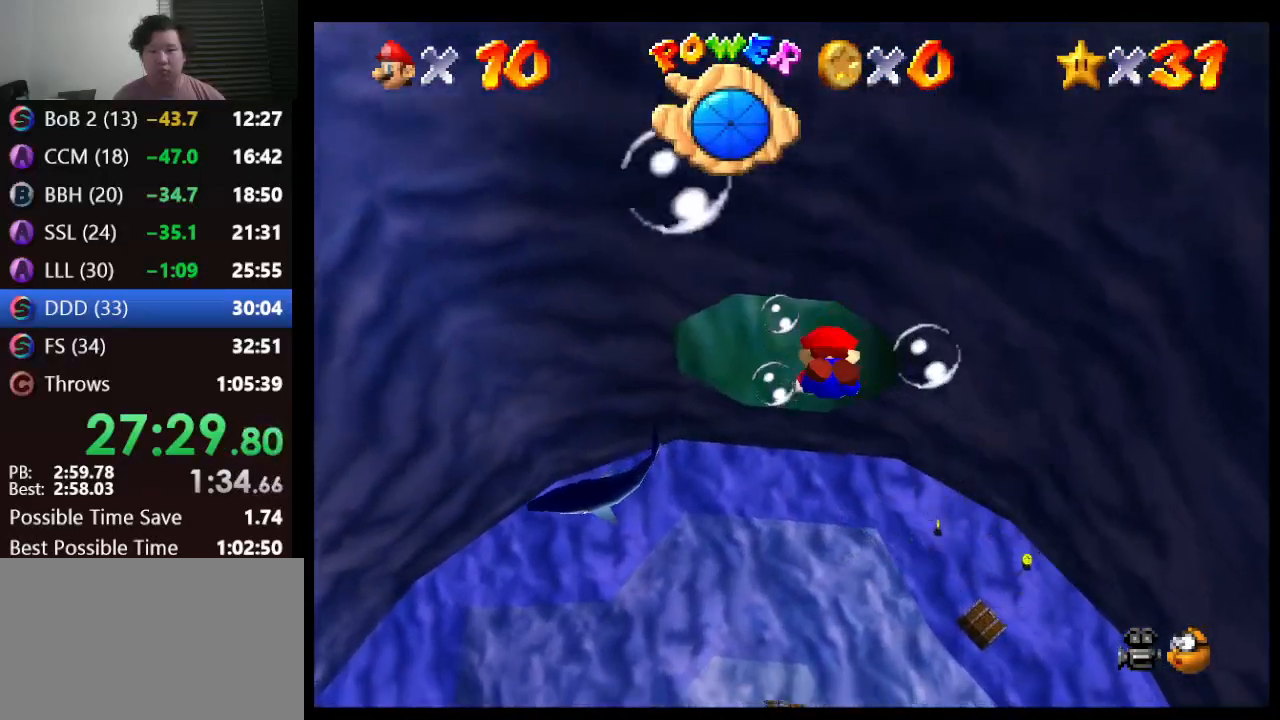
{"buttons": [], "left_stick": "up", "events": [[50, "left_stick", "up-left"], [83, "A", "up"], [167, "left_stick", "center"], [450, "left_stick", "up"]]}
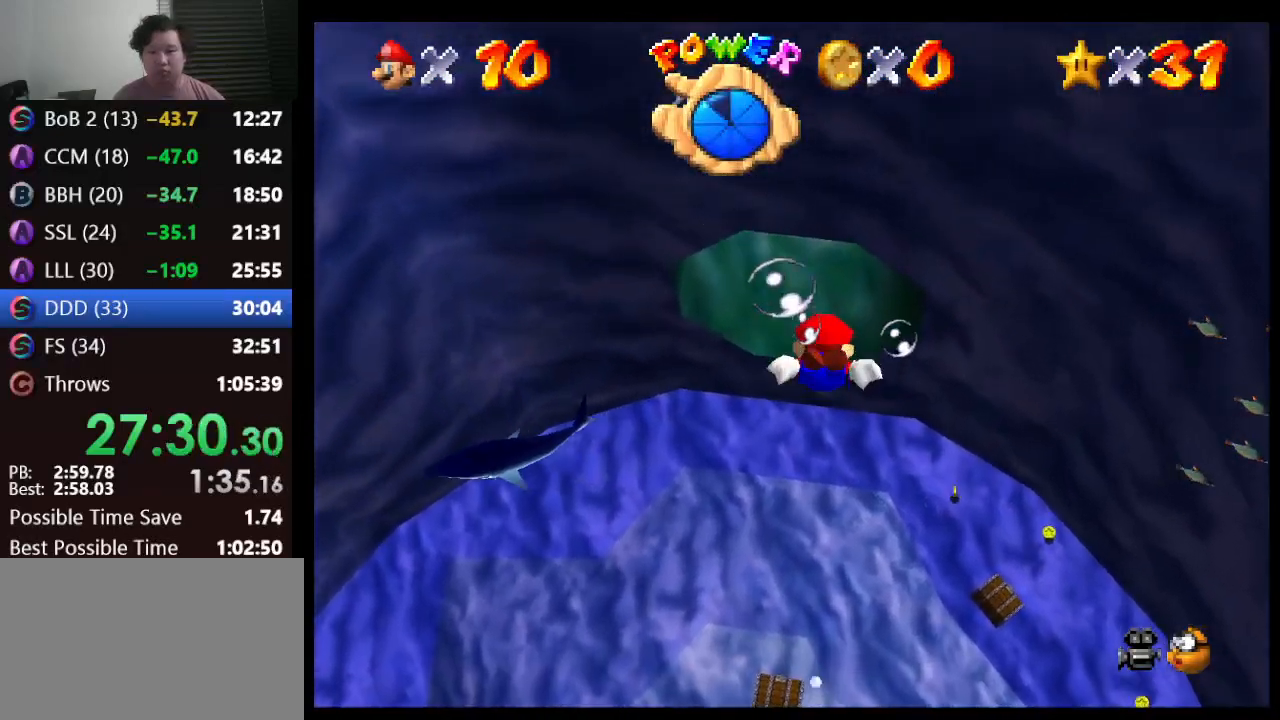
{"buttons": [], "left_stick": "center", "events": [[50, "A", "down"], [267, "A", "up"], [267, "left_stick", "center"]]}
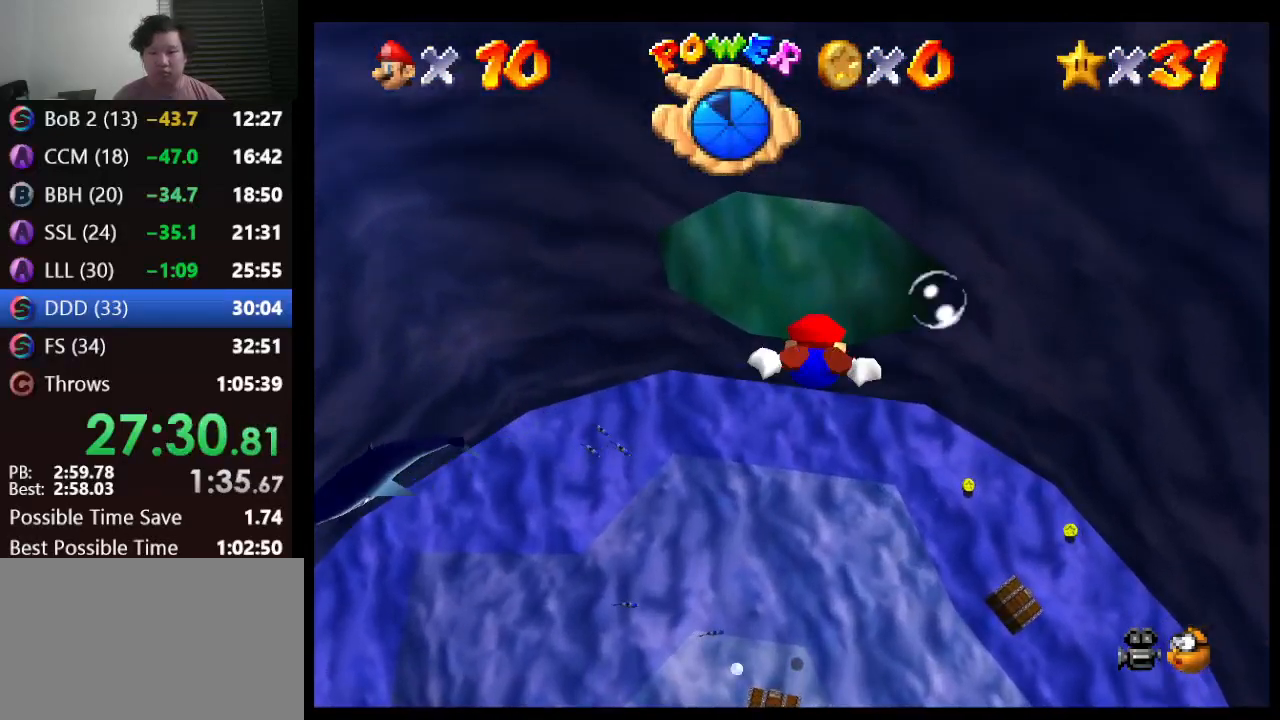
{"buttons": [], "left_stick": "up", "events": [[183, "A", "down"], [283, "left_stick", "up"], [383, "A", "up"]]}
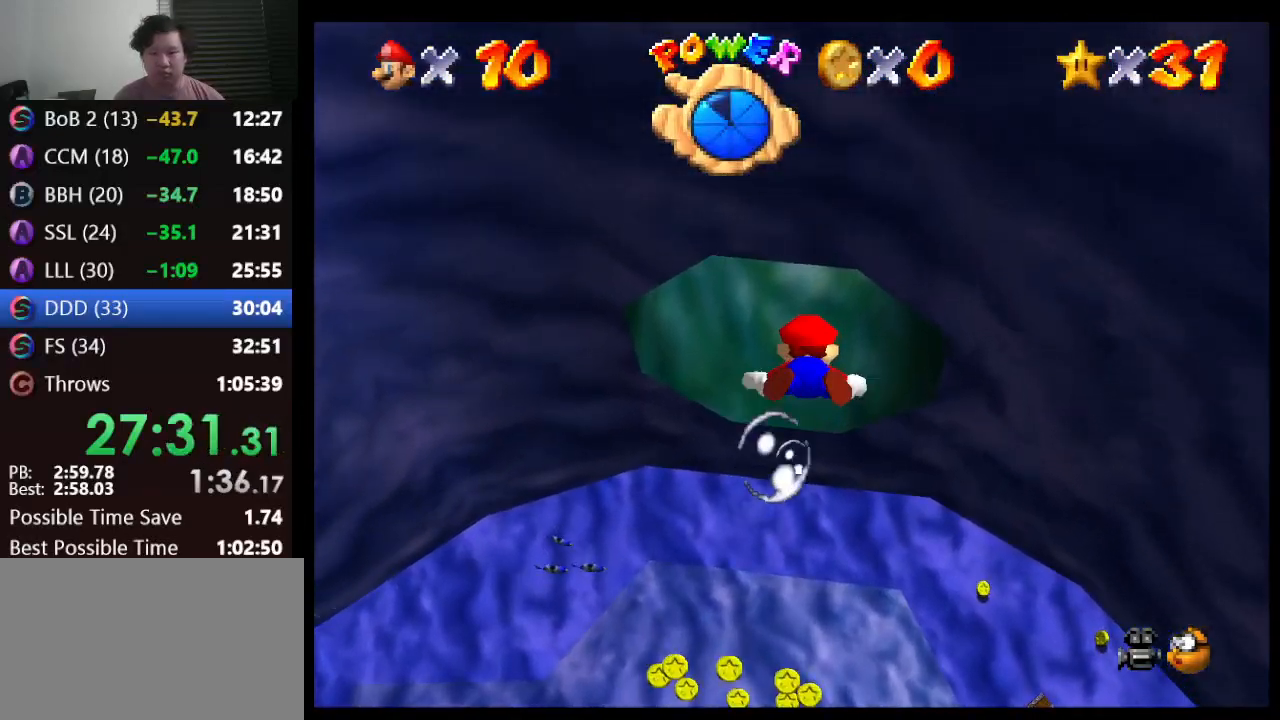
{"buttons": ["A"], "left_stick": "center", "events": [[300, "A", "down"], [300, "left_stick", "up-right"], [400, "left_stick", "center"]]}
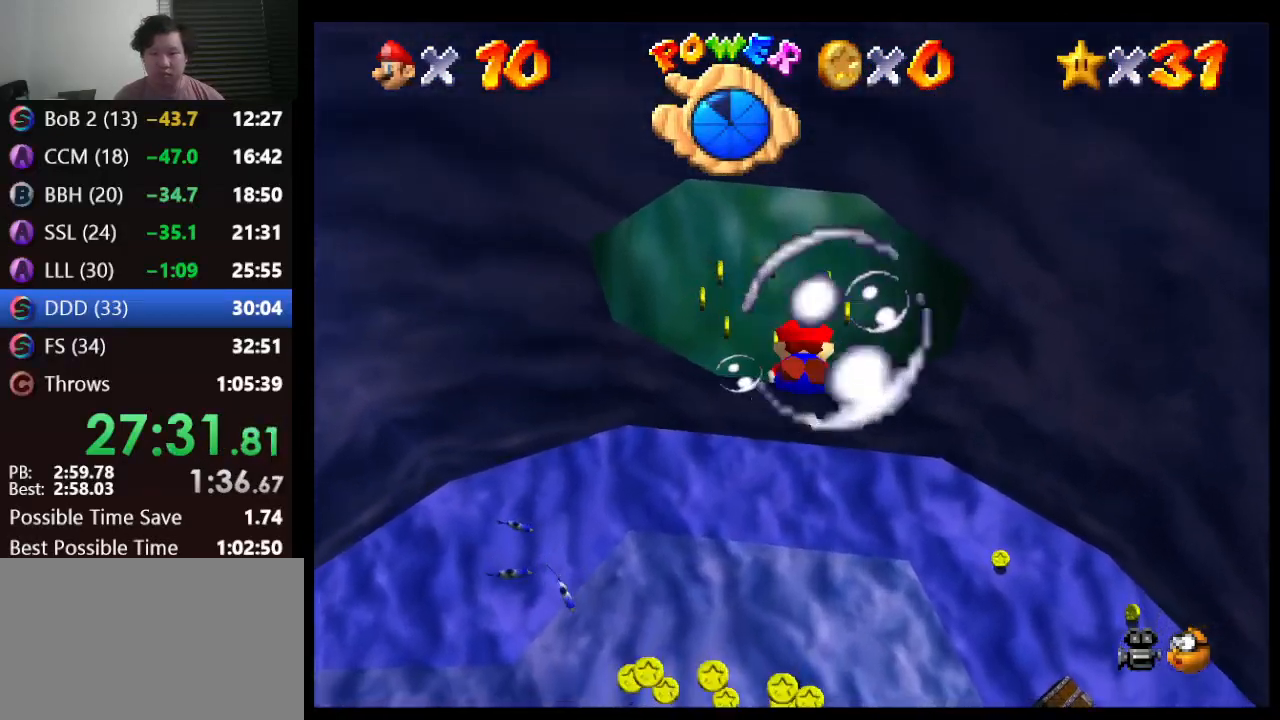
{"buttons": ["A"], "left_stick": "up", "events": [[150, "A", "up"], [400, "left_stick", "up"], [483, "A", "down"]]}
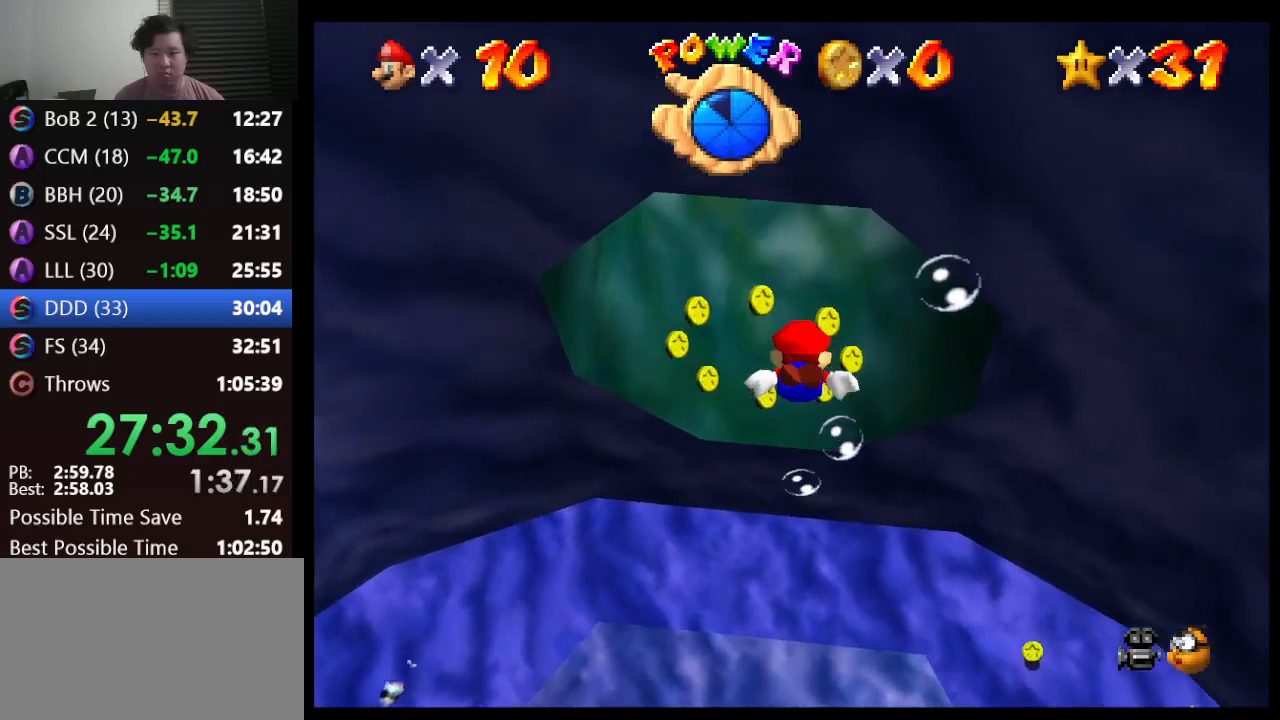
{"buttons": [], "left_stick": "up", "events": [[200, "A", "up"], [200, "left_stick", "center"], [417, "left_stick", "up"]]}
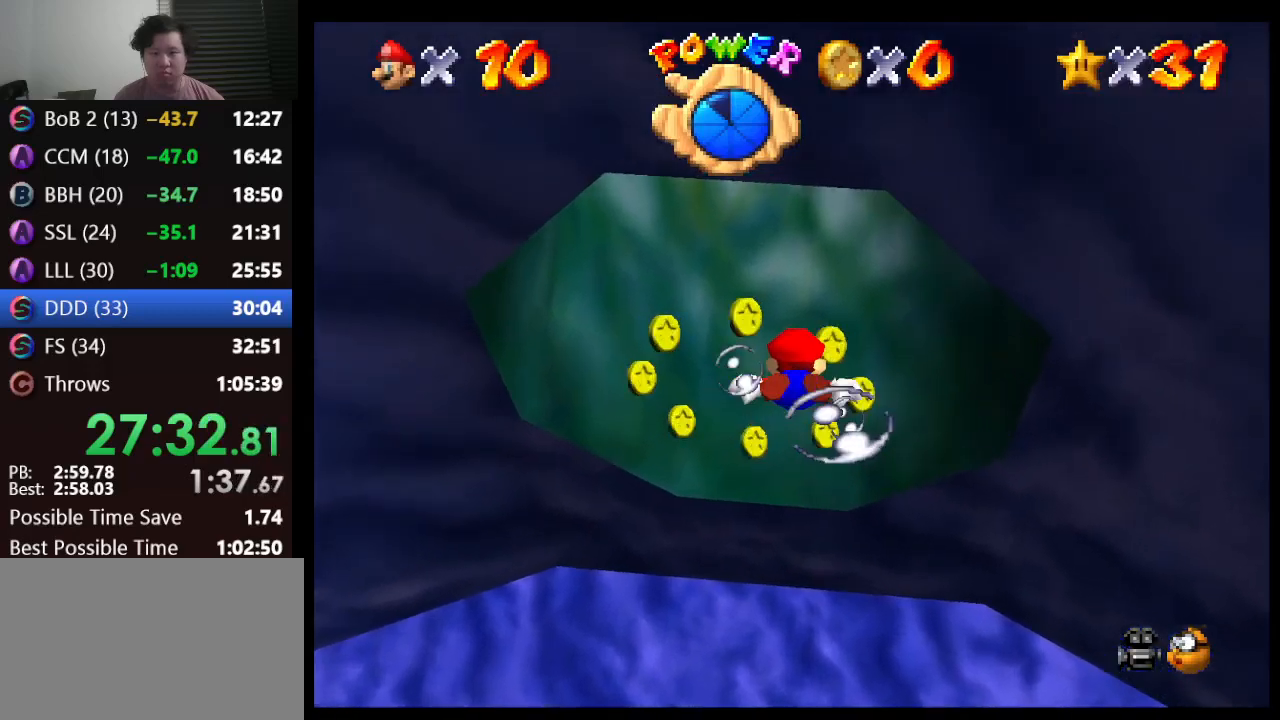
{"buttons": [], "left_stick": "center", "events": [[183, "A", "down"], [183, "left_stick", "center"], [350, "A", "up"]]}
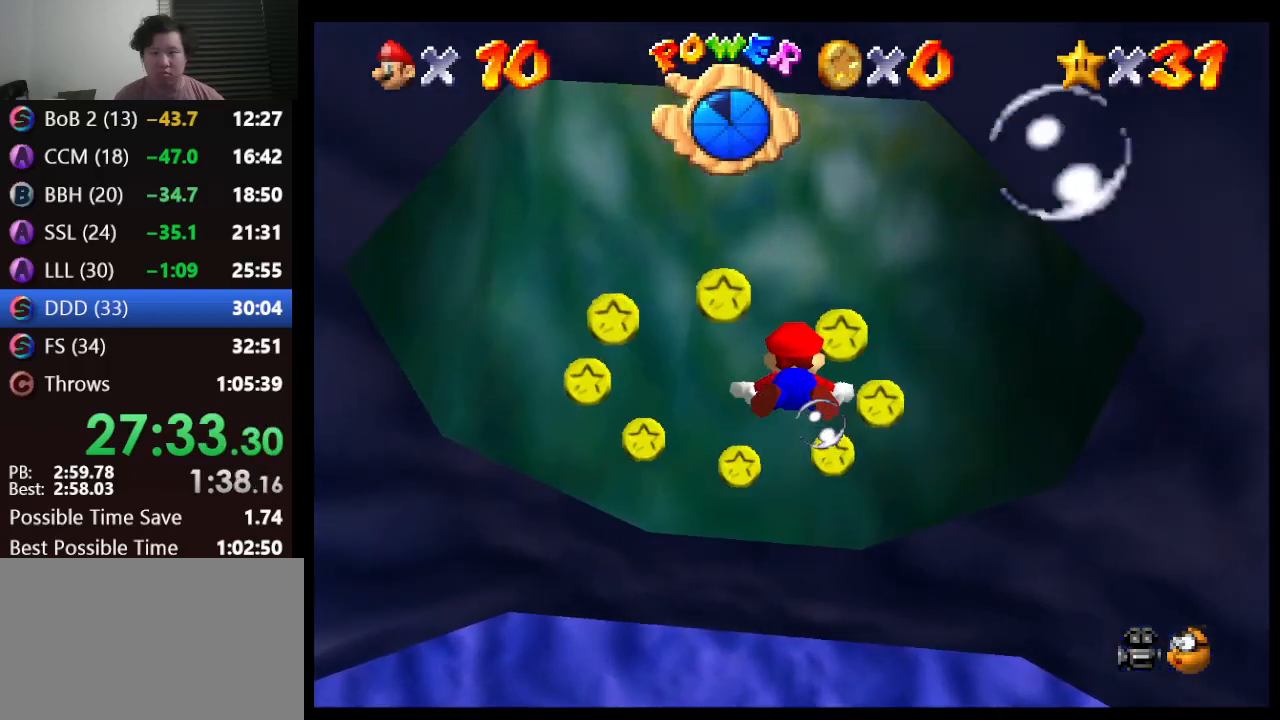
{"buttons": ["A"], "left_stick": "down", "events": [[67, "left_stick", "down"], [350, "A", "down"]]}
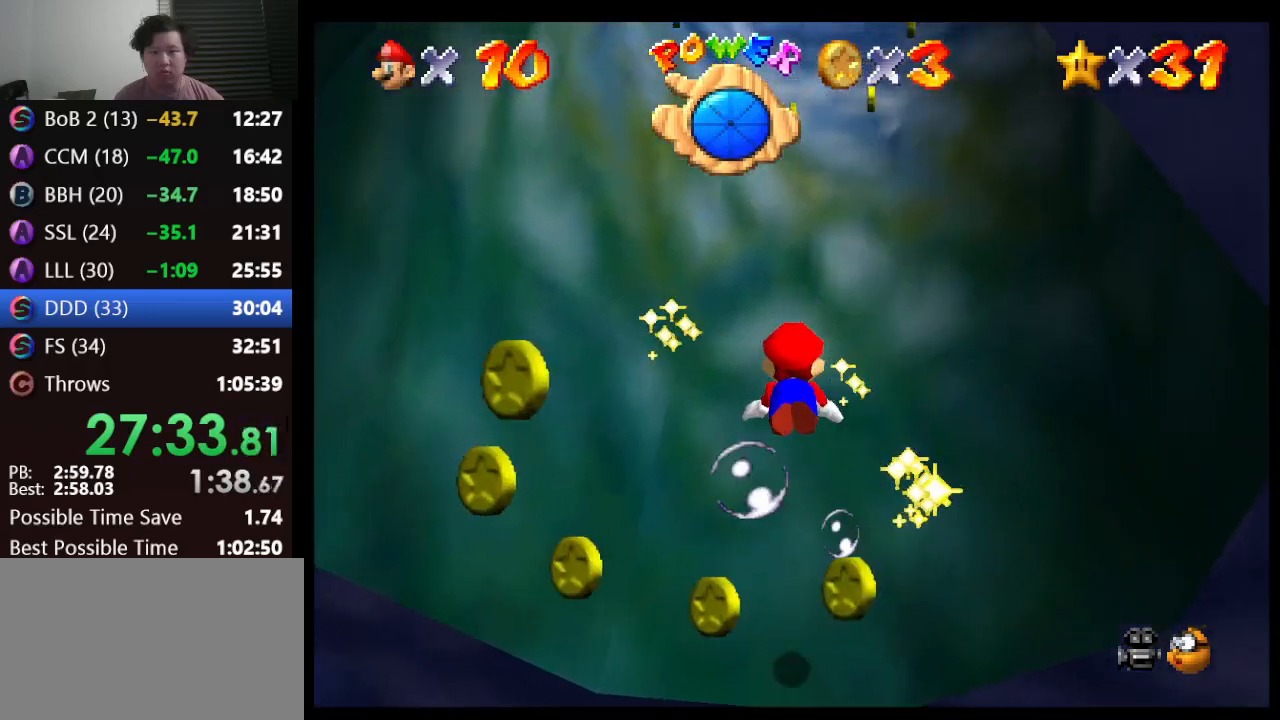
{"buttons": [], "left_stick": "down", "events": [[100, "A", "up"]]}
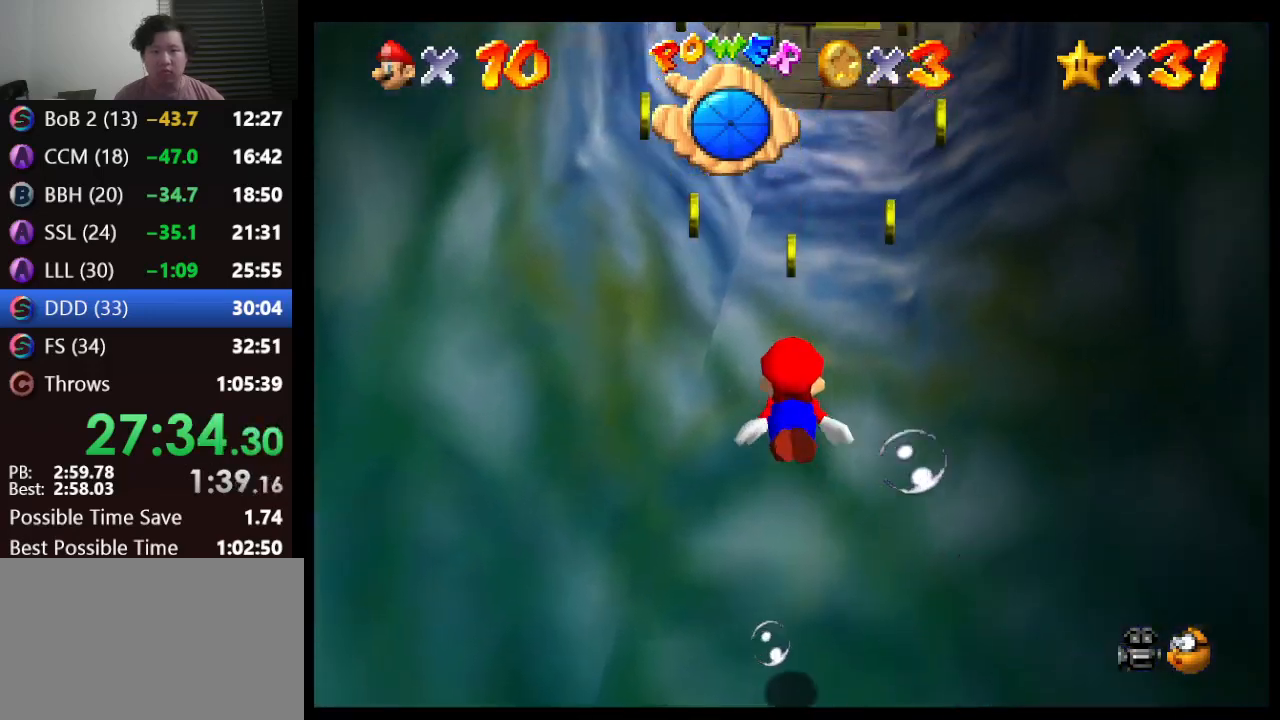
{"buttons": [], "left_stick": "center", "events": [[50, "A", "down"], [300, "A", "up"], [400, "left_stick", "center"]]}
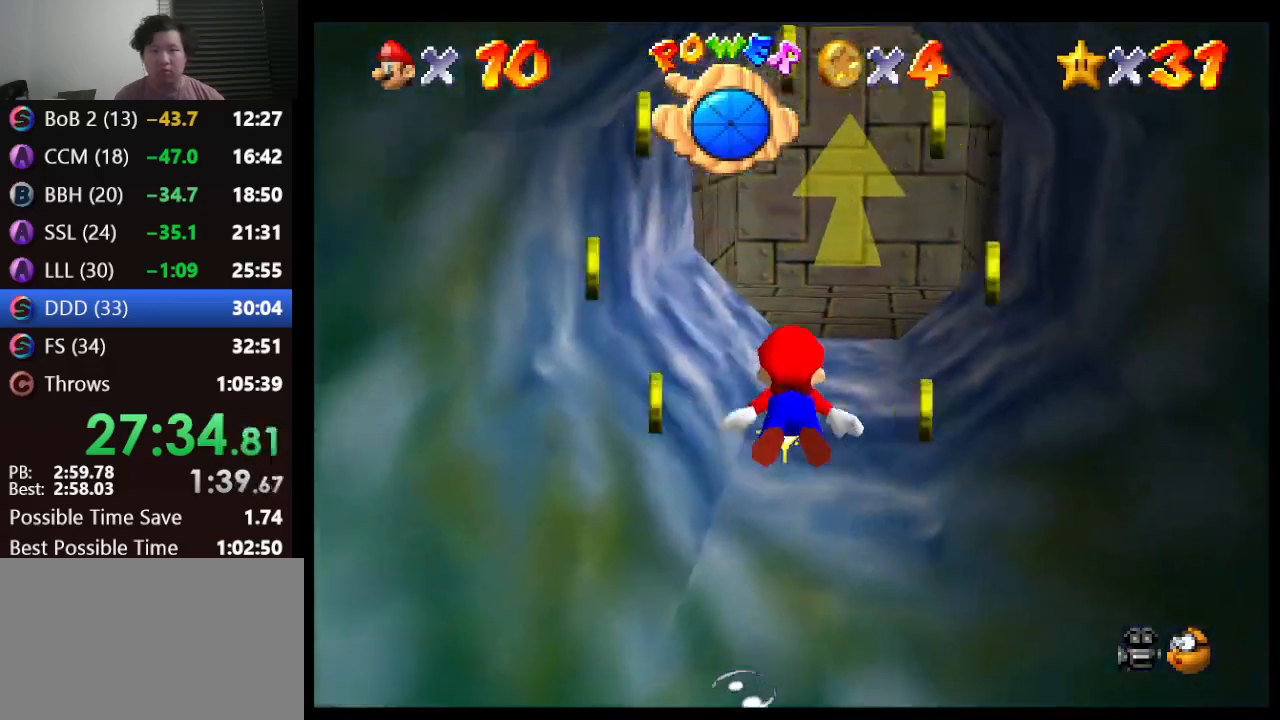
{"buttons": [], "left_stick": "down-right", "events": [[200, "A", "down"], [283, "left_stick", "down-right"], [433, "A", "up"]]}
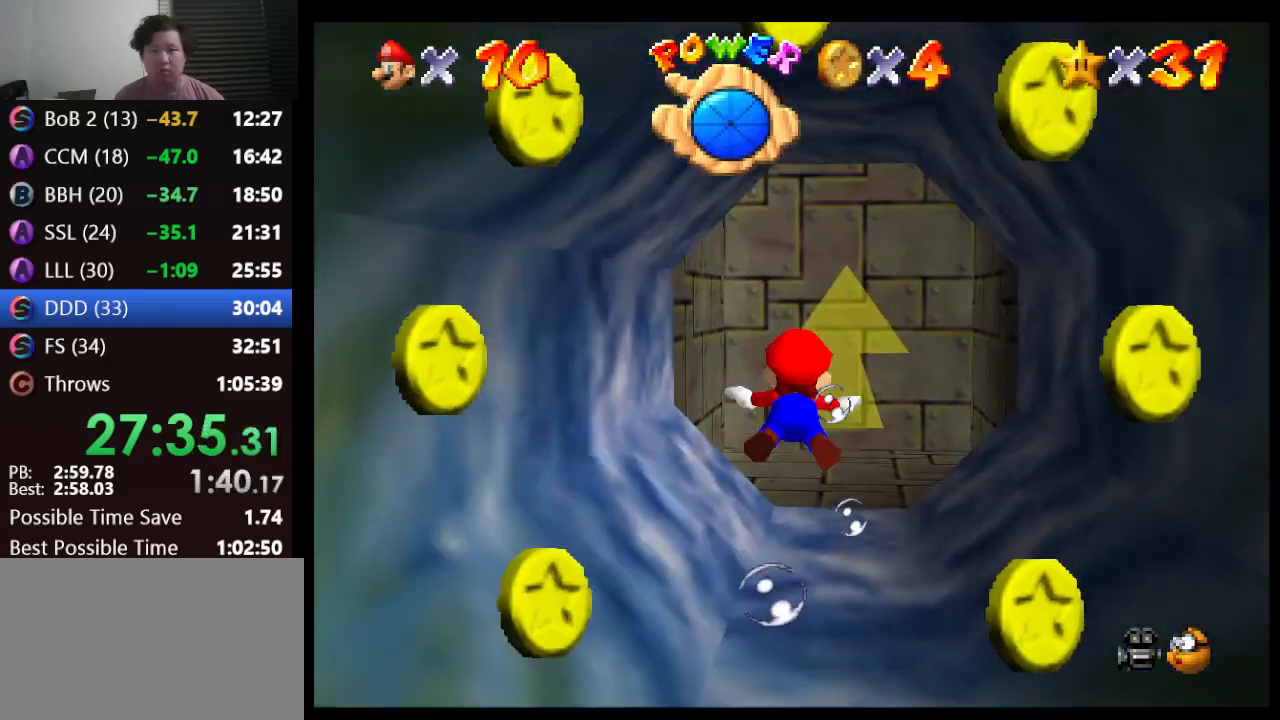
{"buttons": ["A"], "left_stick": "down", "events": [[67, "left_stick", "center"], [383, "left_stick", "down"], [400, "A", "down"]]}
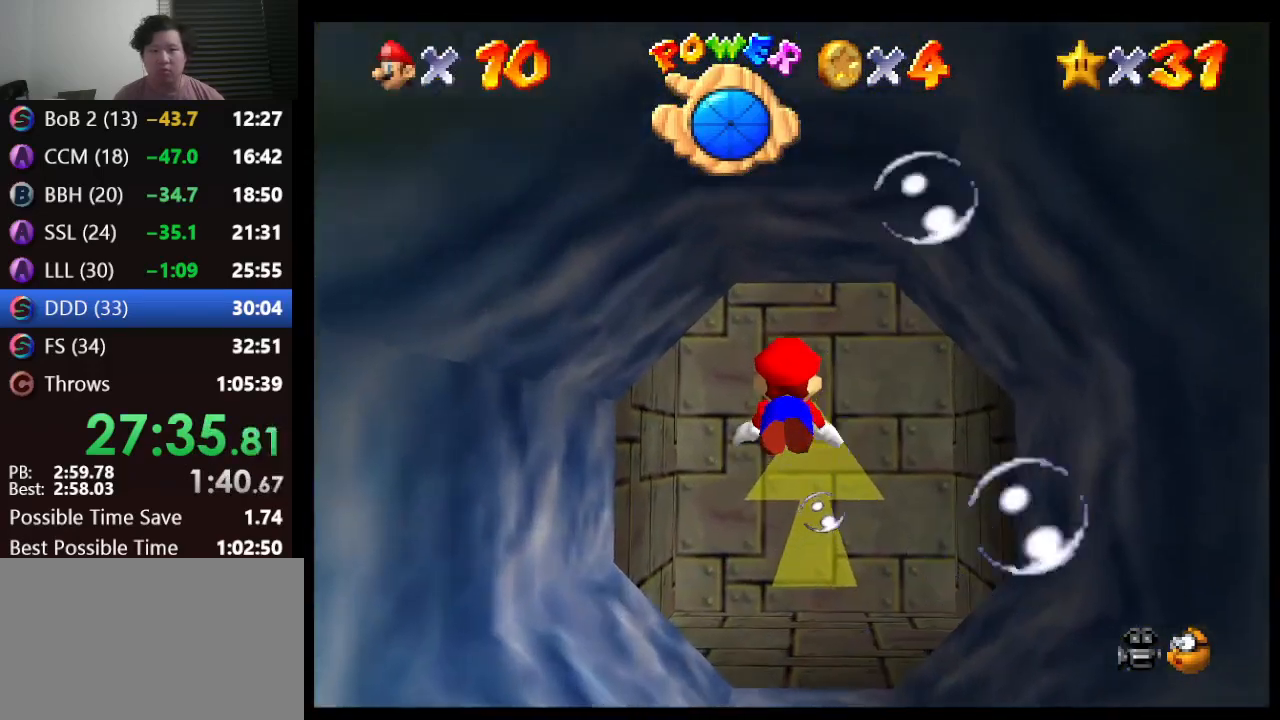
{"buttons": [], "left_stick": "center", "events": [[33, "left_stick", "center"], [83, "A", "up"]]}
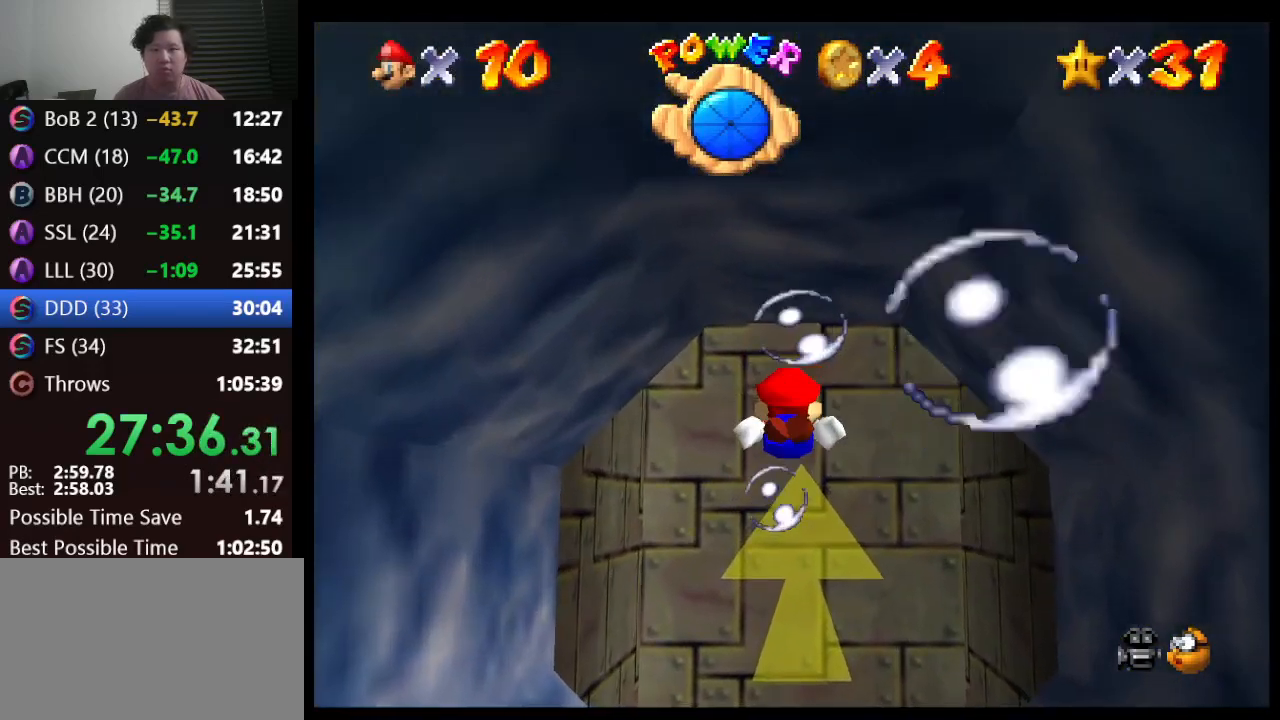
{"buttons": [], "left_stick": "center", "events": [[117, "A", "down"], [117, "left_stick", "down"], [267, "A", "up"], [300, "left_stick", "center"]]}
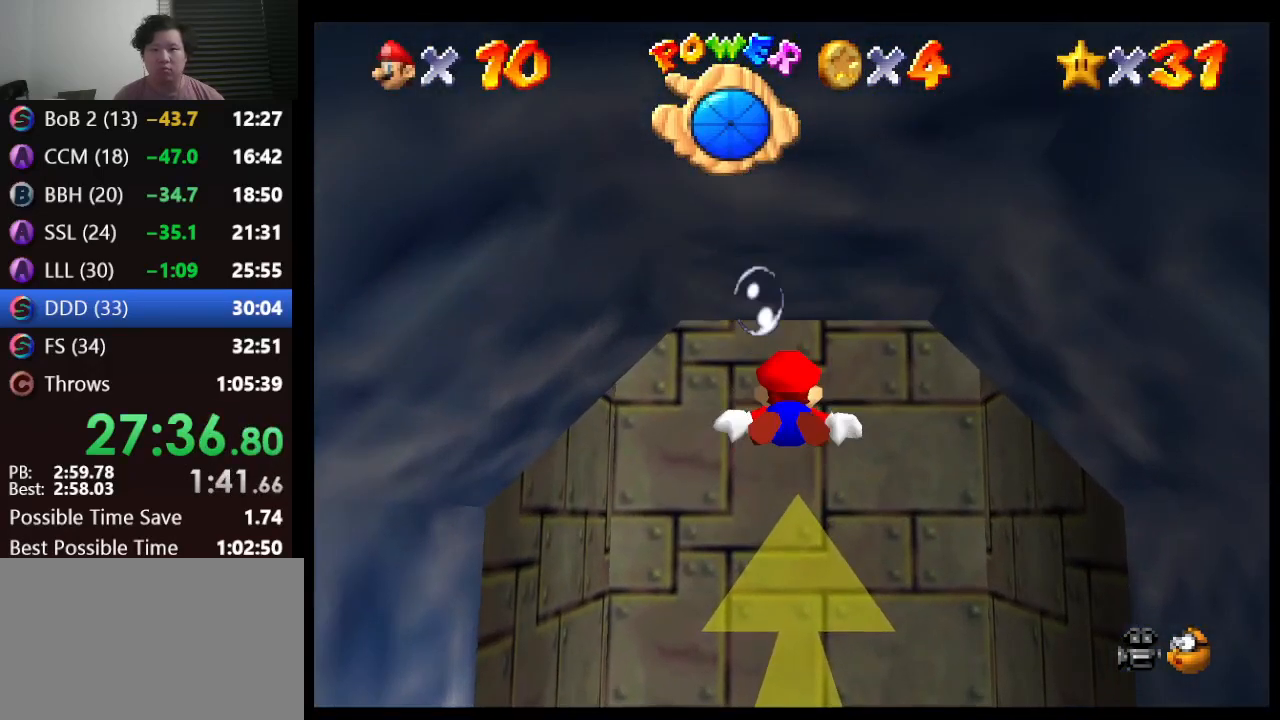
{"buttons": [], "left_stick": "center", "events": [[117, "left_stick", "down"], [233, "A", "down"], [367, "left_stick", "center"], [433, "A", "up"]]}
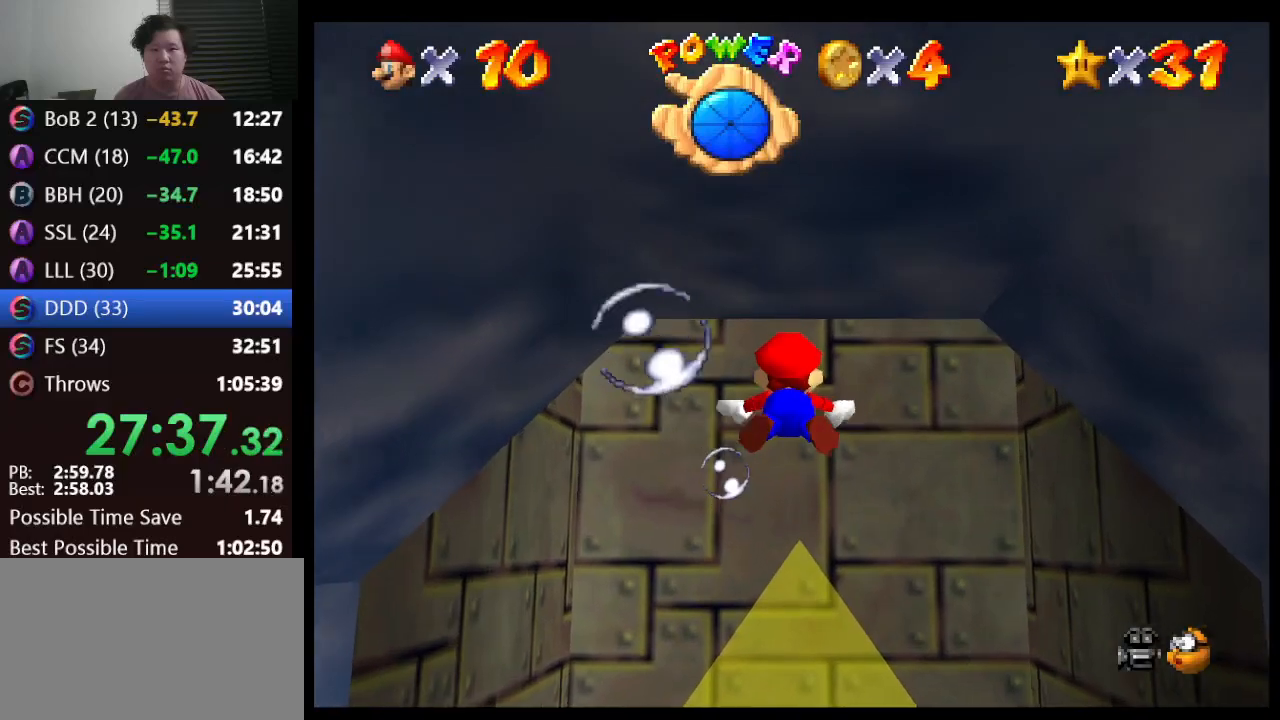
{"buttons": ["A"], "left_stick": "down", "events": [[350, "left_stick", "down"], [367, "A", "down"]]}
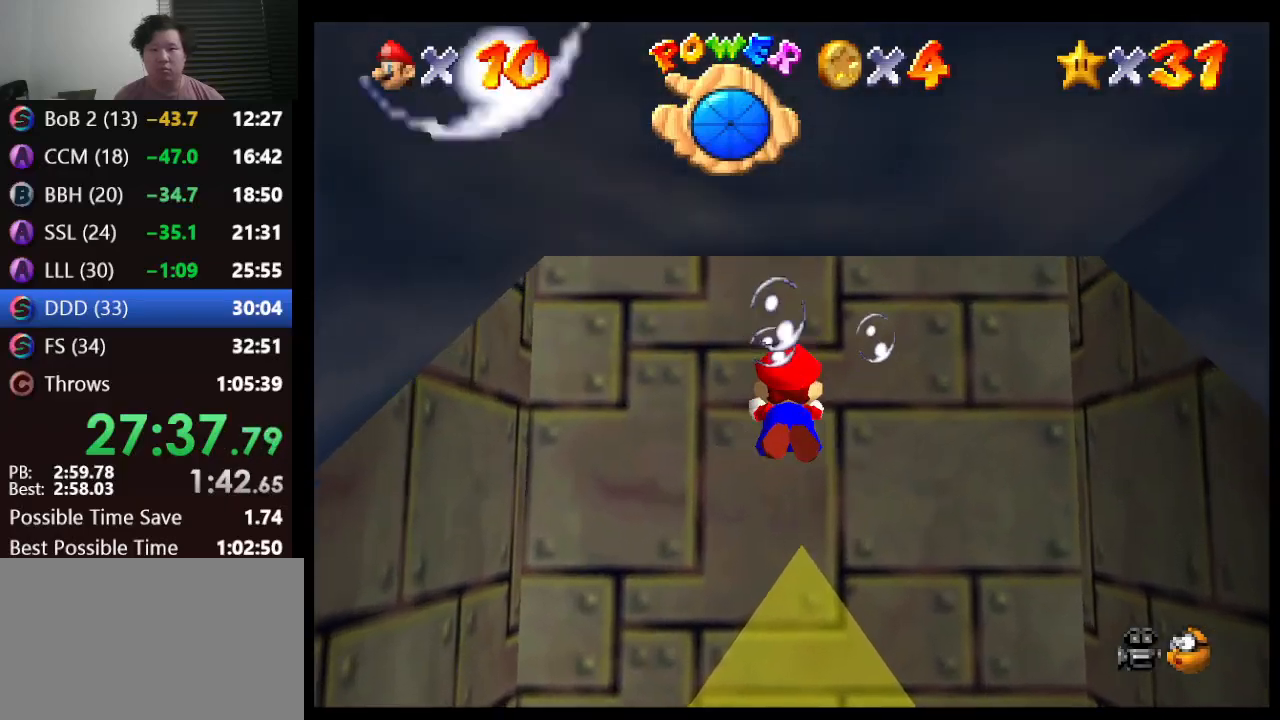
{"buttons": ["A"], "left_stick": "down", "events": [[67, "A", "up"], [483, "A", "down"]]}
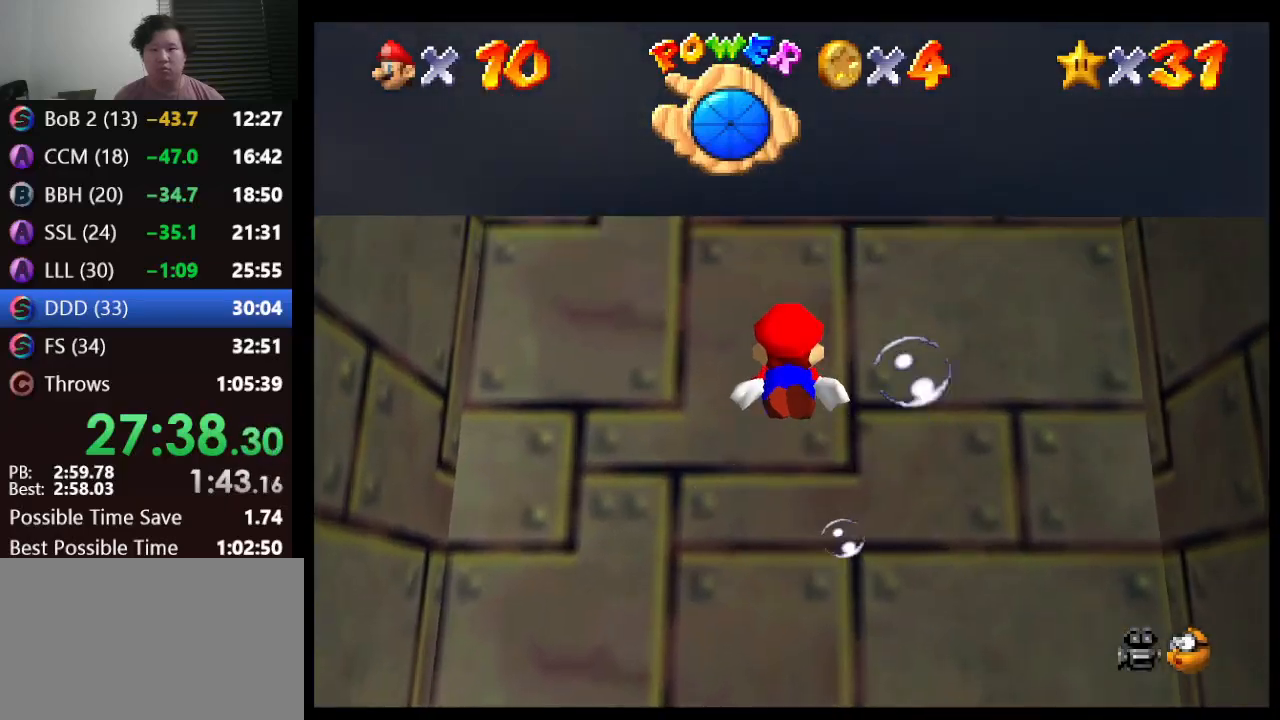
{"buttons": [], "left_stick": "down", "events": [[233, "A", "up"]]}
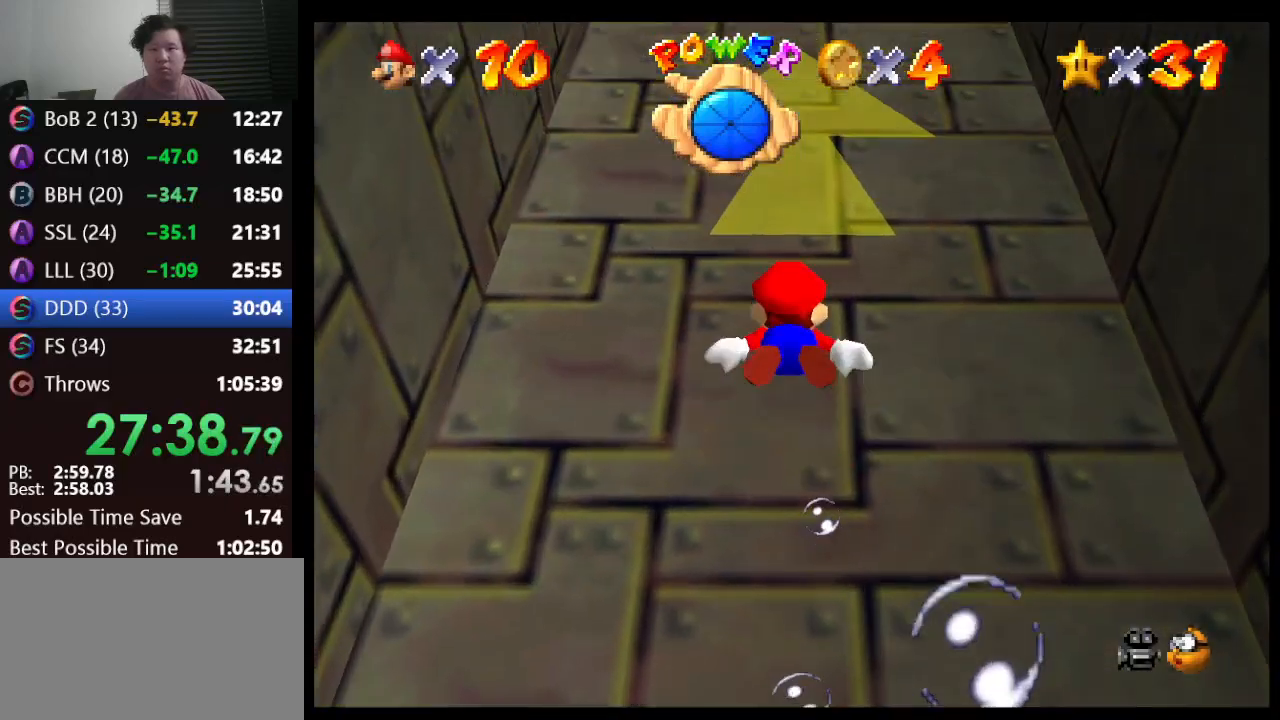
{"buttons": [], "left_stick": "down", "events": [[167, "A", "down"], [383, "A", "up"]]}
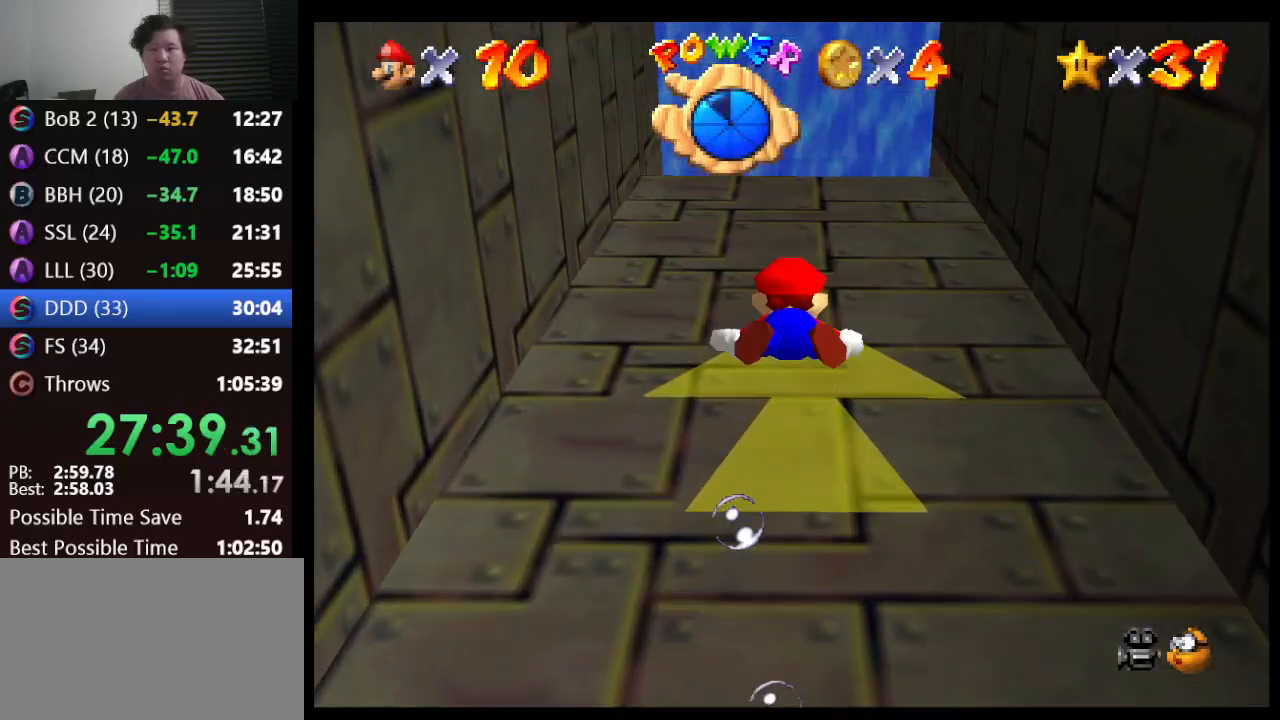
{"buttons": ["A"], "left_stick": "down", "events": [[367, "A", "down"]]}
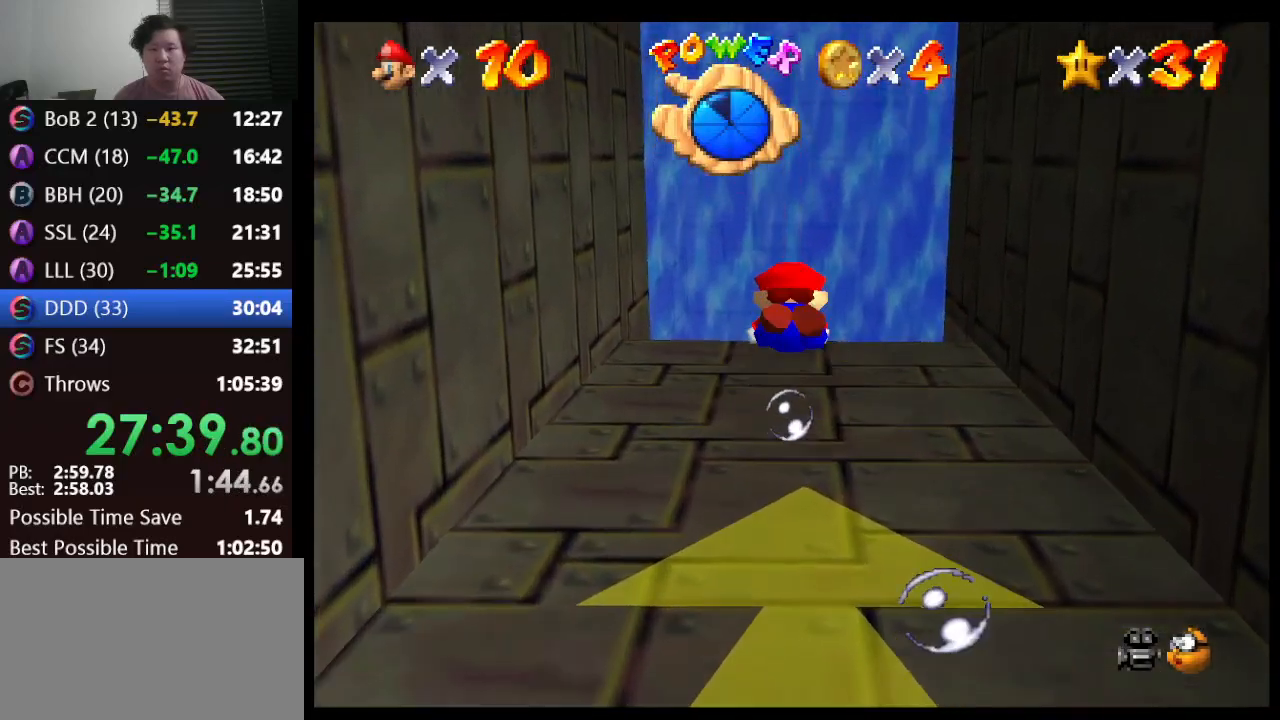
{"buttons": [], "left_stick": "down", "events": [[83, "A", "up"]]}